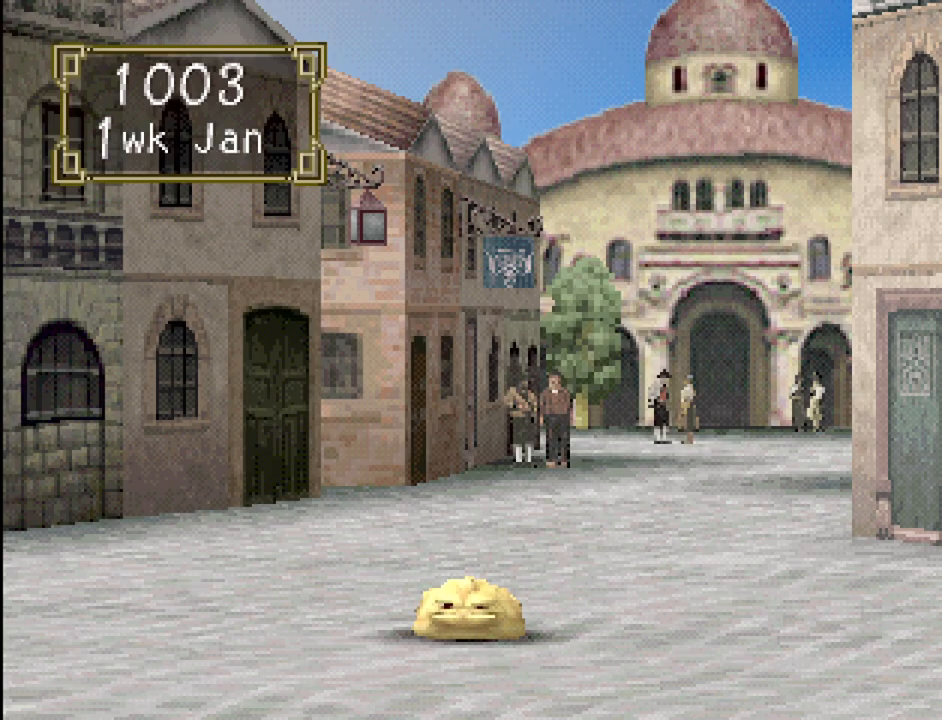
Gameplay with a controller (PlayStation layout); each line is a JSON object with the inputs held at the frame after it. "events" lists button and stick changes between this image and that frame as [ms after this image, input, new state], when the widget could be followed in between. Not read: L3 R3.
{"buttons": [], "events": [[367, "CROSS", "down"], [467, "CROSS", "up"]]}
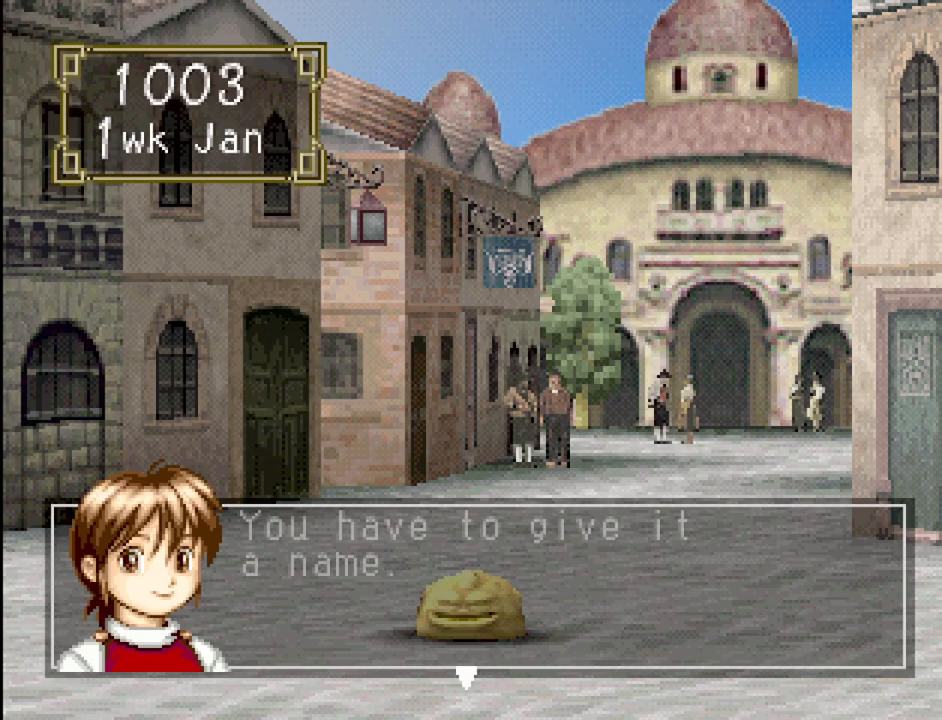
{"buttons": [], "events": []}
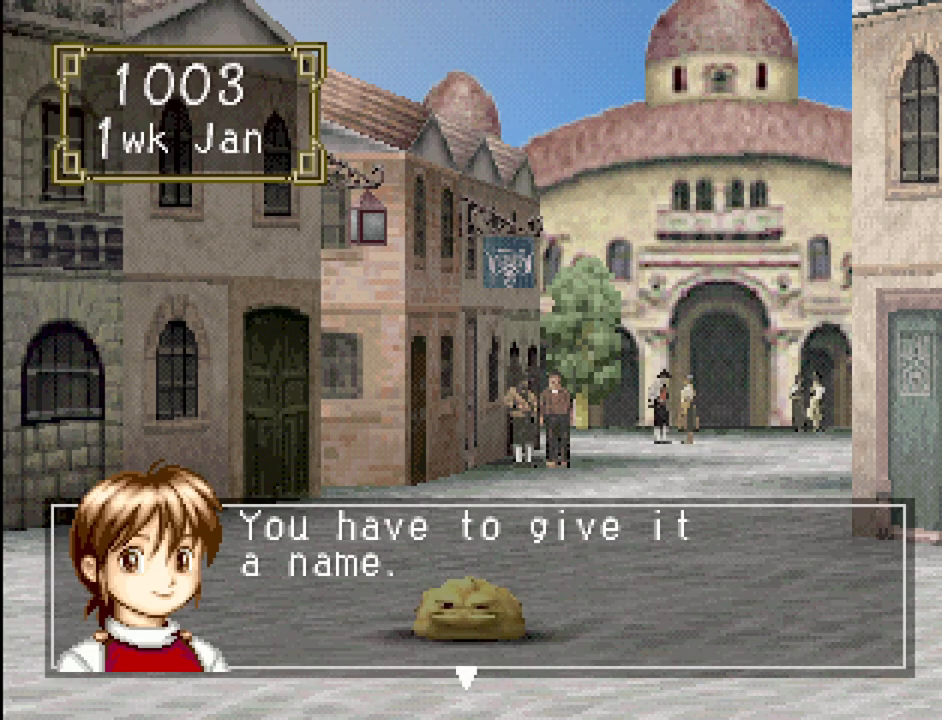
{"buttons": [], "events": [[100, "CROSS", "down"], [233, "CROSS", "up"]]}
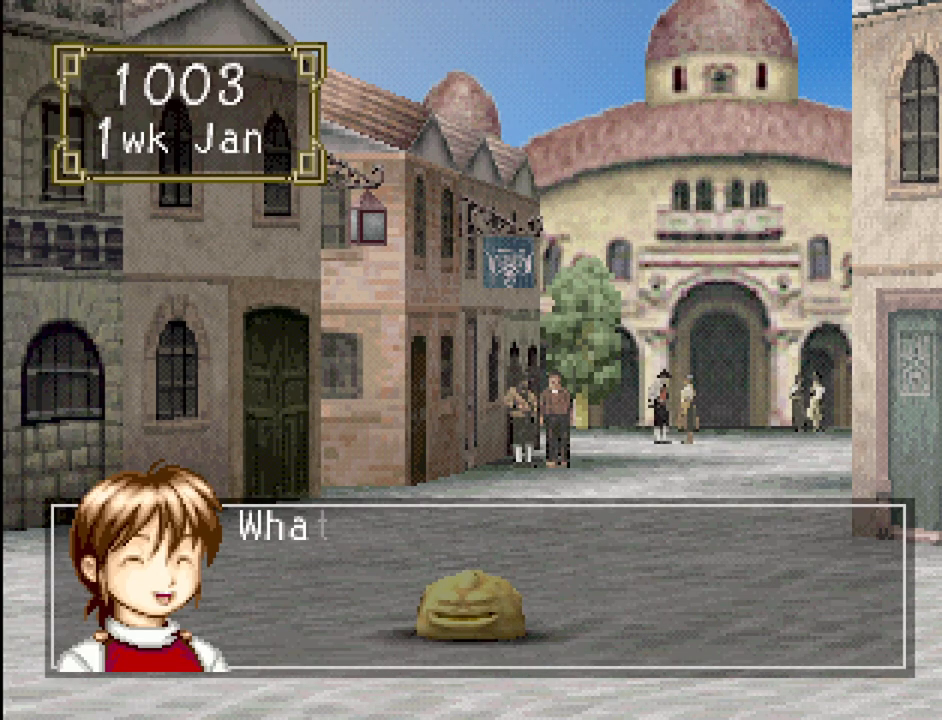
{"buttons": [], "events": [[167, "CROSS", "down"], [333, "CROSS", "up"]]}
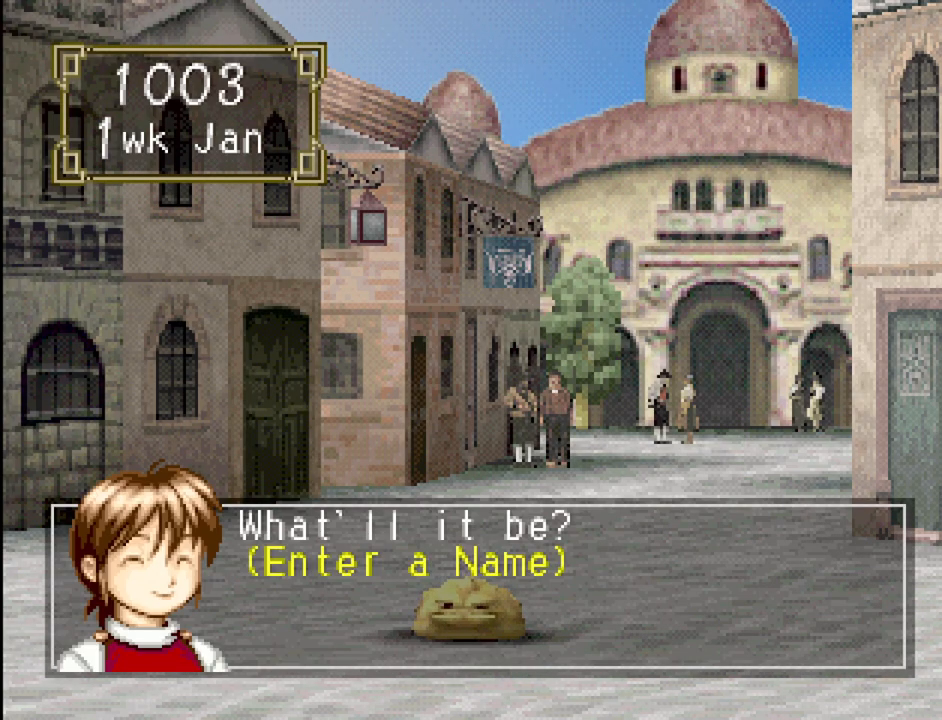
{"buttons": ["CROSS"], "events": [[367, "CROSS", "down"]]}
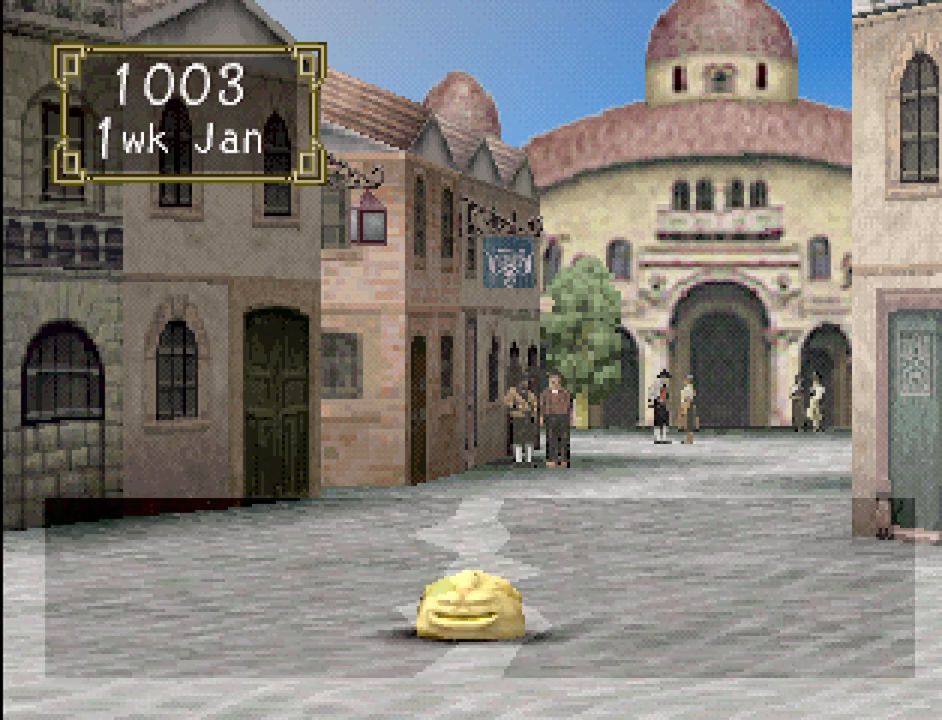
{"buttons": [], "events": [[17, "CROSS", "up"]]}
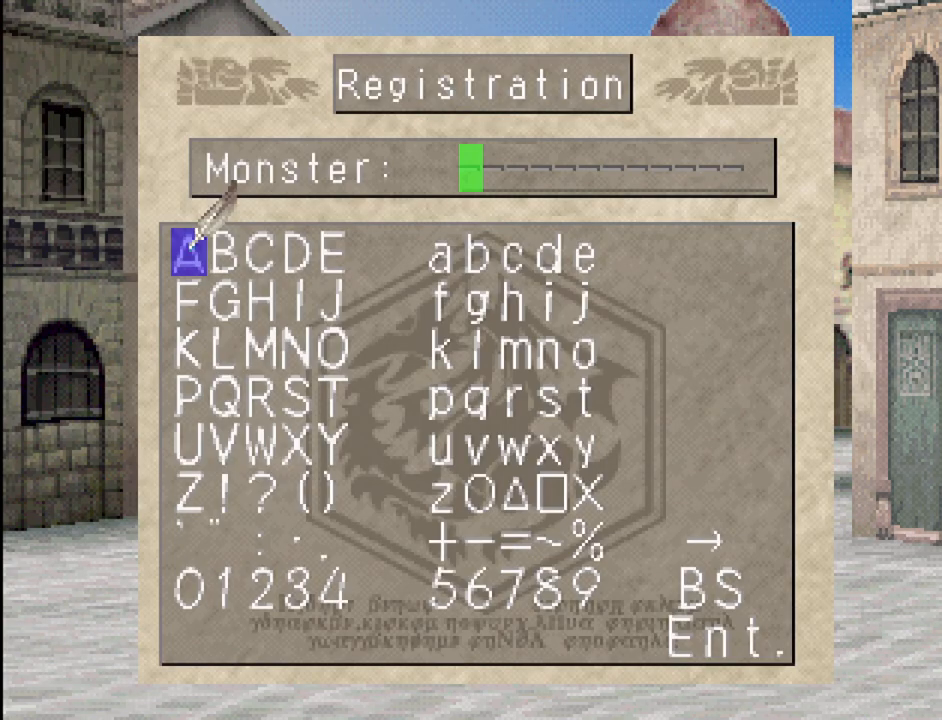
{"buttons": [], "events": []}
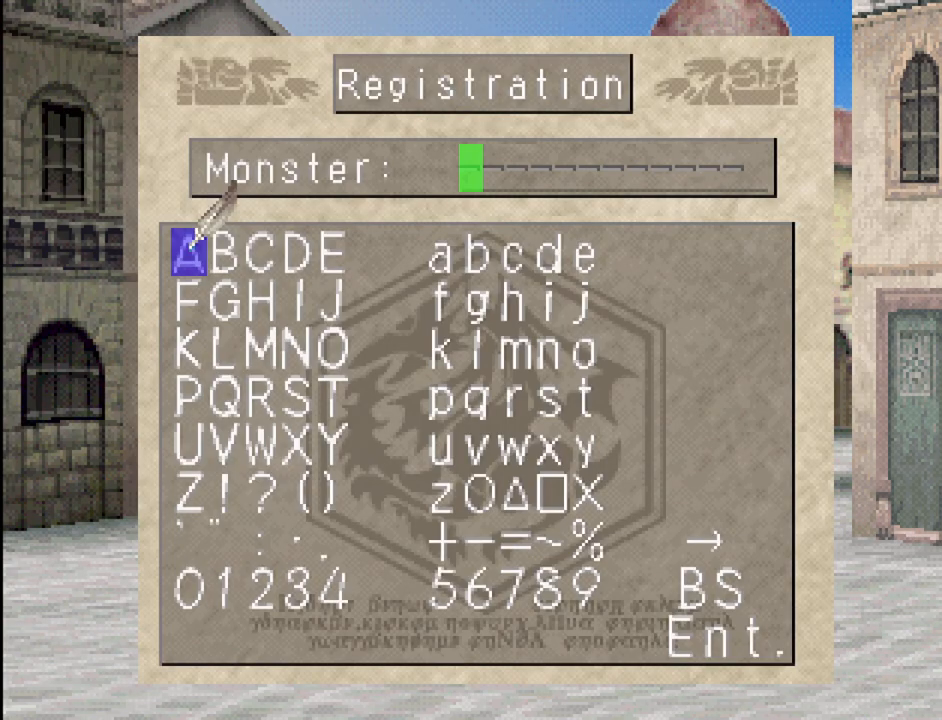
{"buttons": ["DPAD_RIGHT"], "events": [[267, "DPAD_RIGHT", "down"], [367, "DPAD_RIGHT", "up"], [483, "DPAD_RIGHT", "down"]]}
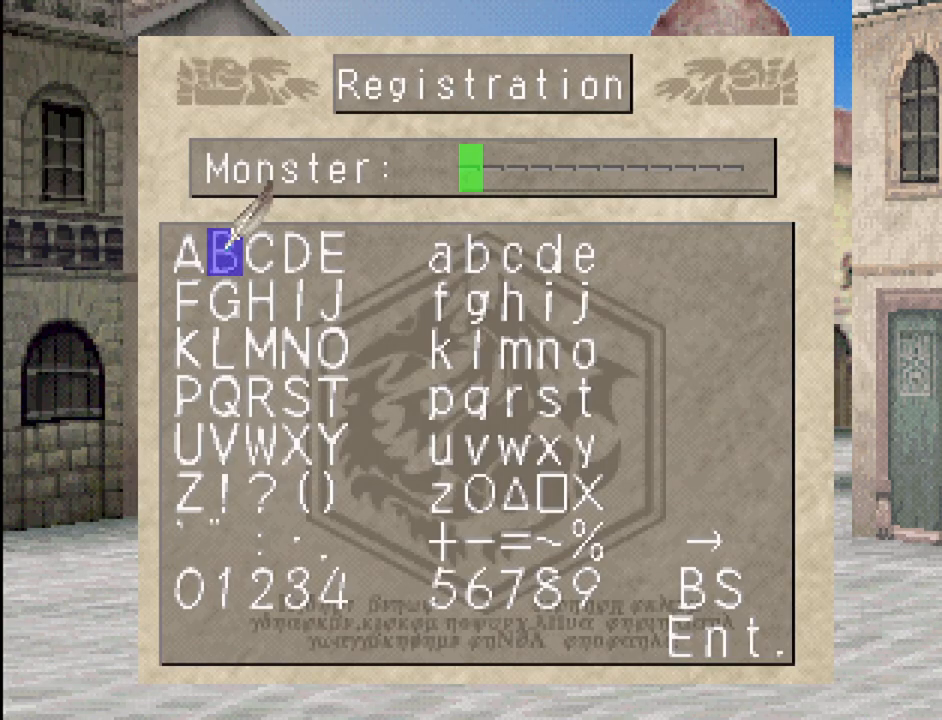
{"buttons": [], "events": [[33, "DPAD_RIGHT", "up"]]}
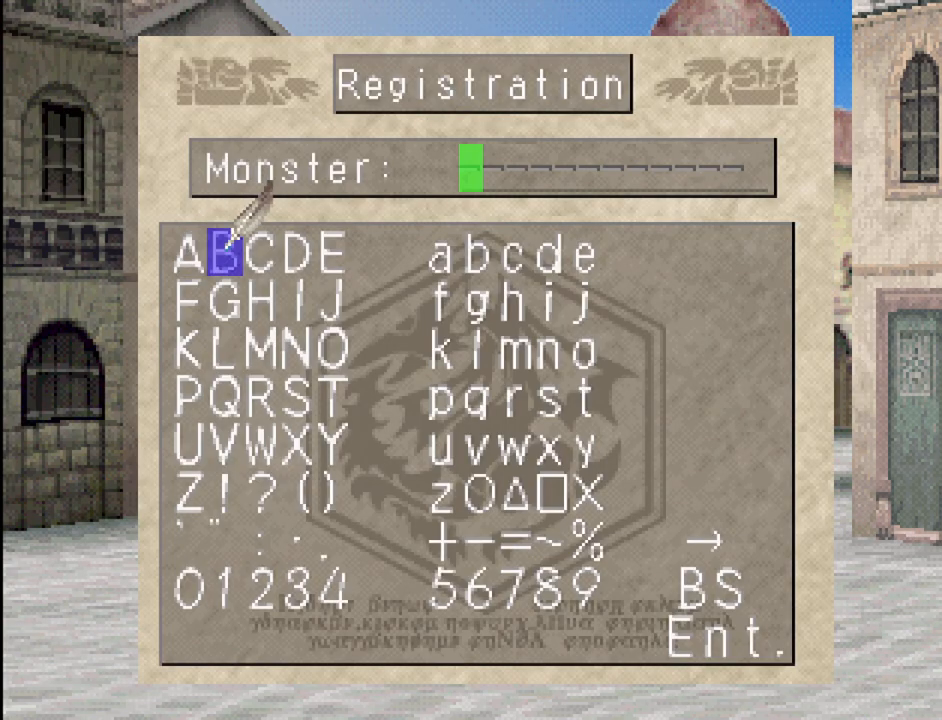
{"buttons": ["CROSS"], "events": [[183, "DPAD_DOWN", "down"], [300, "DPAD_DOWN", "up"], [467, "CROSS", "down"]]}
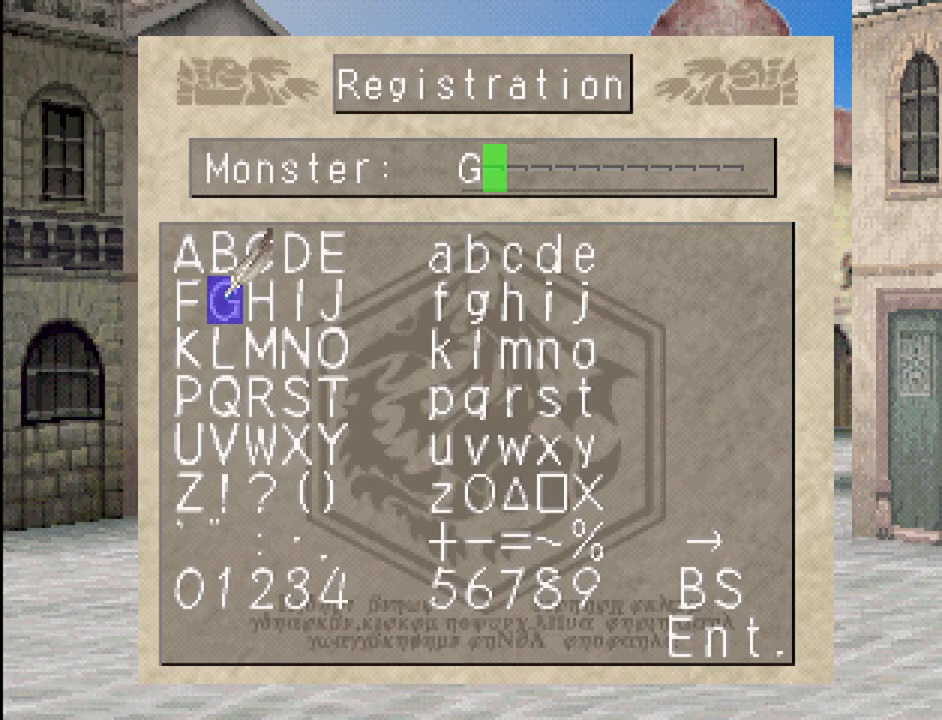
{"buttons": [], "events": [[200, "CROSS", "up"], [200, "DPAD_RIGHT", "down"], [283, "DPAD_RIGHT", "up"], [367, "DPAD_RIGHT", "down"], [450, "DPAD_RIGHT", "up"]]}
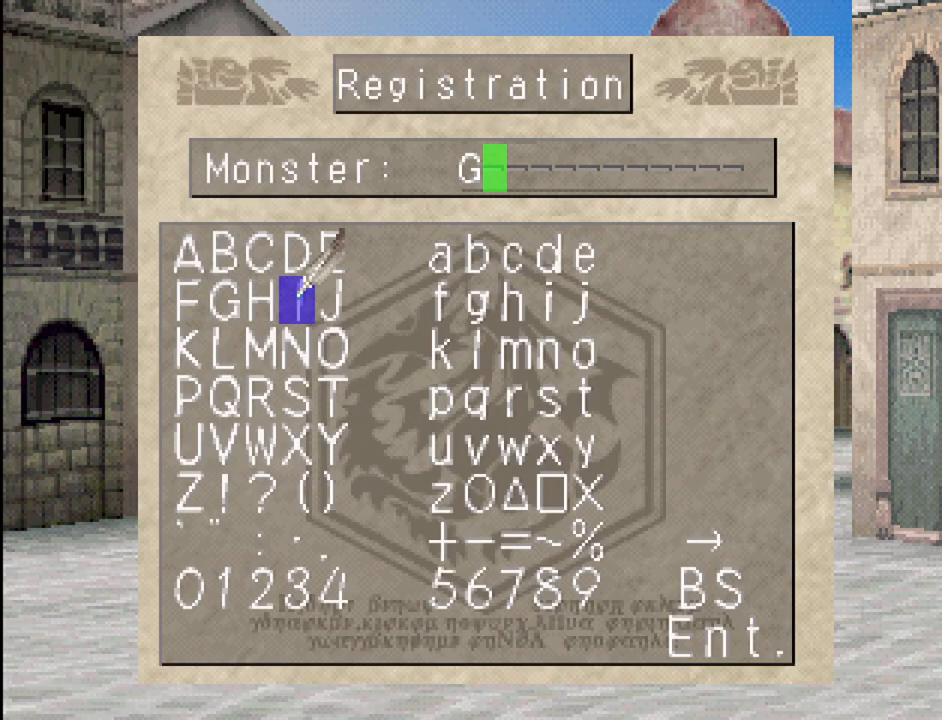
{"buttons": [], "events": [[33, "DPAD_RIGHT", "down"], [100, "DPAD_RIGHT", "up"], [167, "DPAD_RIGHT", "down"], [267, "DPAD_RIGHT", "up"], [333, "DPAD_RIGHT", "down"], [433, "DPAD_RIGHT", "up"]]}
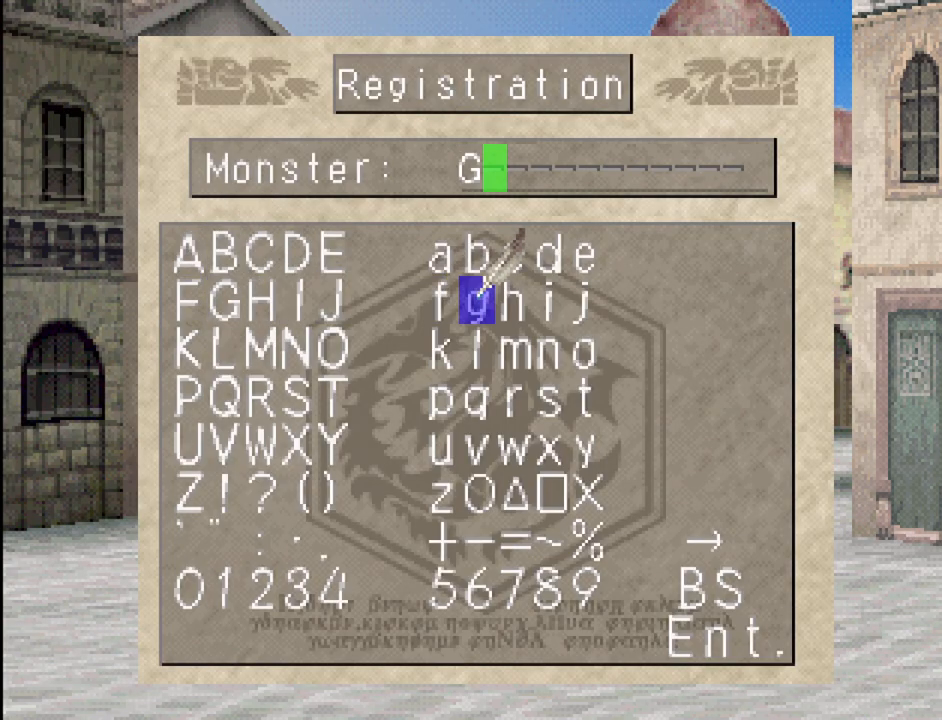
{"buttons": [], "events": [[17, "DPAD_RIGHT", "down"], [133, "DPAD_RIGHT", "up"], [233, "DPAD_RIGHT", "down"], [383, "DPAD_RIGHT", "up"]]}
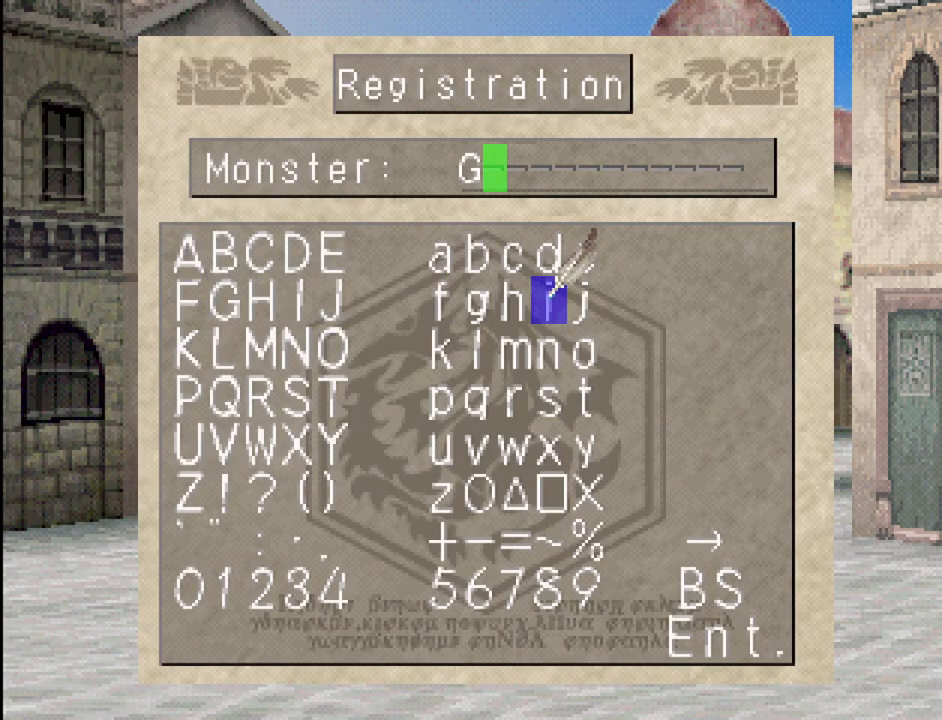
{"buttons": ["CROSS"], "events": [[33, "DPAD_RIGHT", "down"], [117, "DPAD_RIGHT", "up"], [300, "DPAD_UP", "down"], [433, "DPAD_UP", "up"], [467, "CROSS", "down"]]}
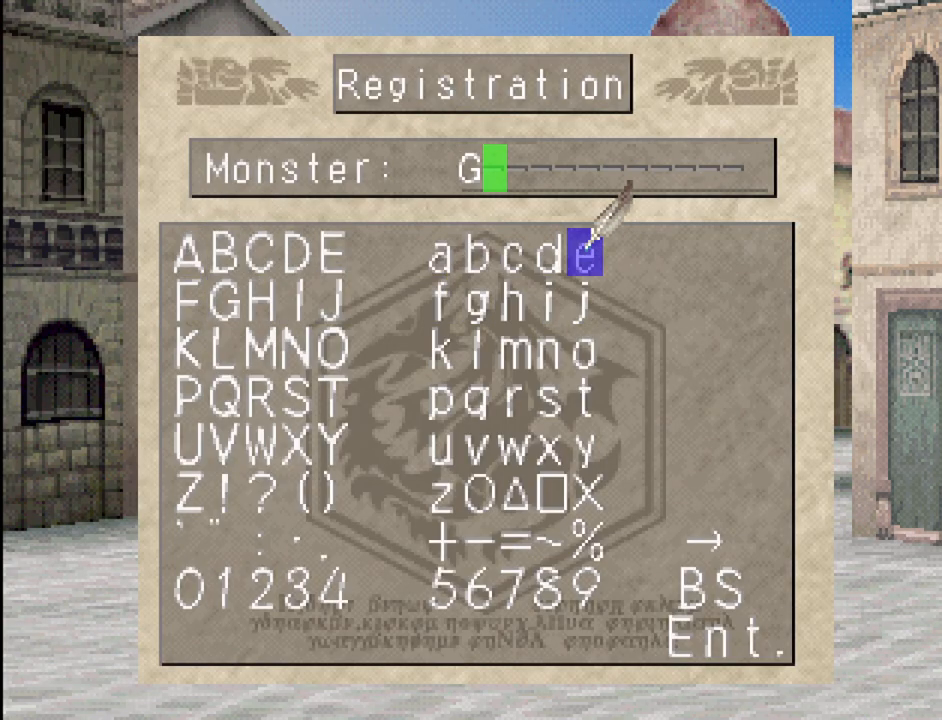
{"buttons": [], "events": [[100, "CROSS", "up"], [200, "DPAD_DOWN", "down"], [300, "DPAD_DOWN", "up"], [417, "DPAD_DOWN", "down"], [483, "DPAD_DOWN", "up"]]}
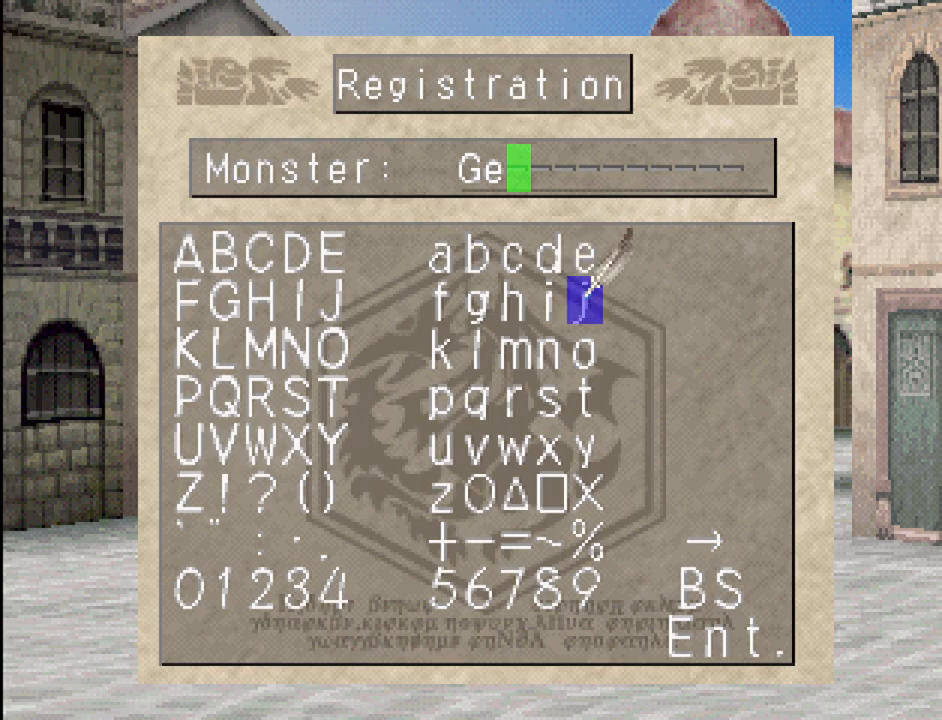
{"buttons": ["DPAD_UP"], "events": [[150, "DPAD_DOWN", "down"], [233, "DPAD_DOWN", "up"], [433, "DPAD_UP", "down"]]}
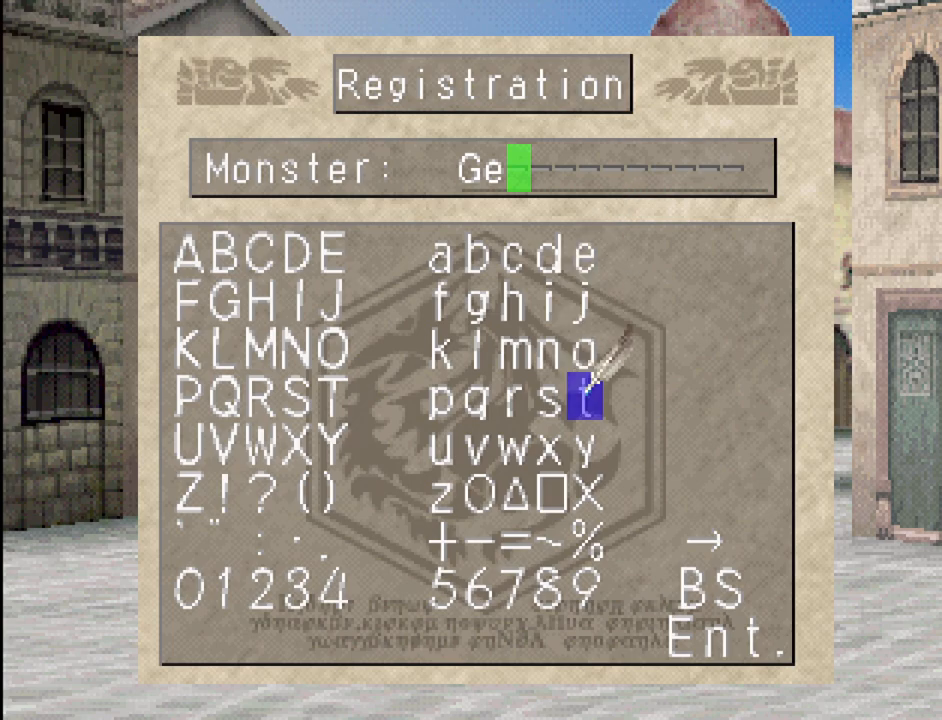
{"buttons": [], "events": [[50, "DPAD_UP", "up"], [117, "CROSS", "down"], [250, "CROSS", "up"]]}
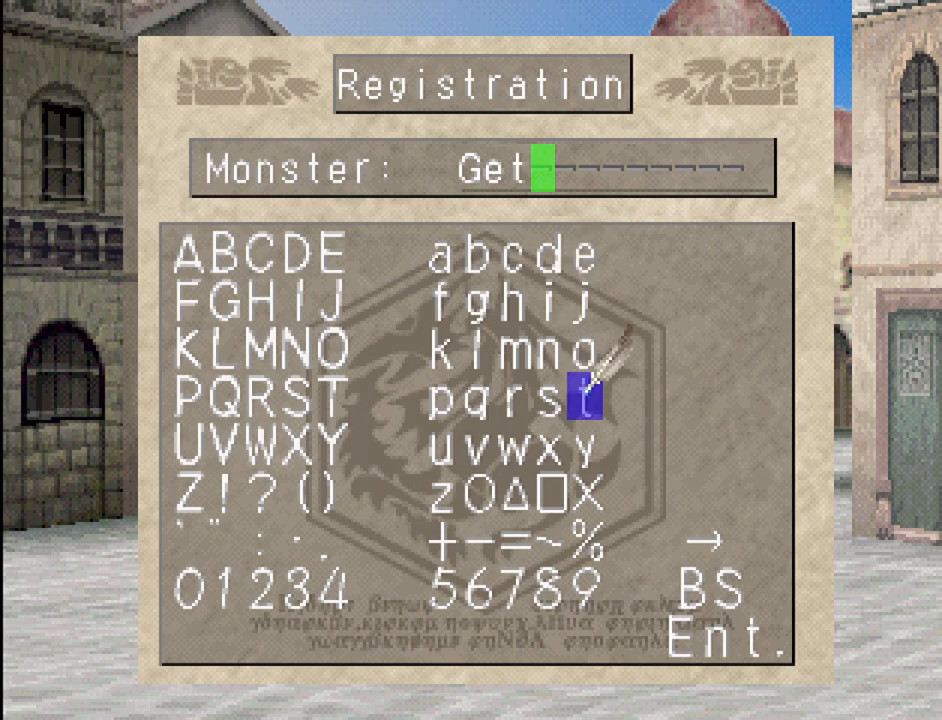
{"buttons": [], "events": [[317, "DPAD_UP", "down"], [450, "DPAD_UP", "up"]]}
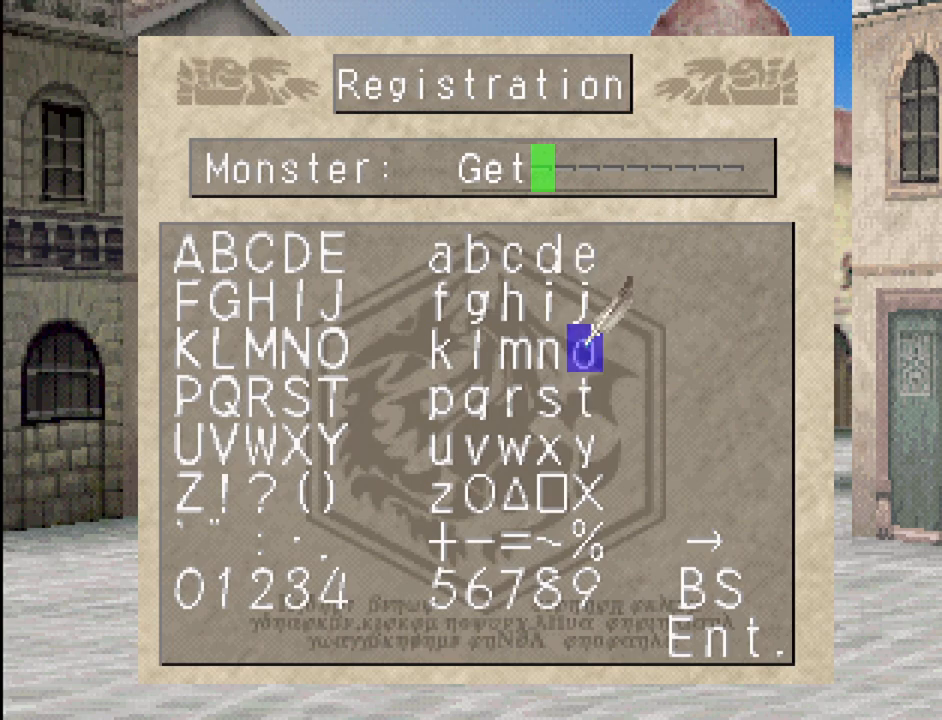
{"buttons": [], "events": [[183, "DPAD_RIGHT", "down"], [333, "DPAD_RIGHT", "up"]]}
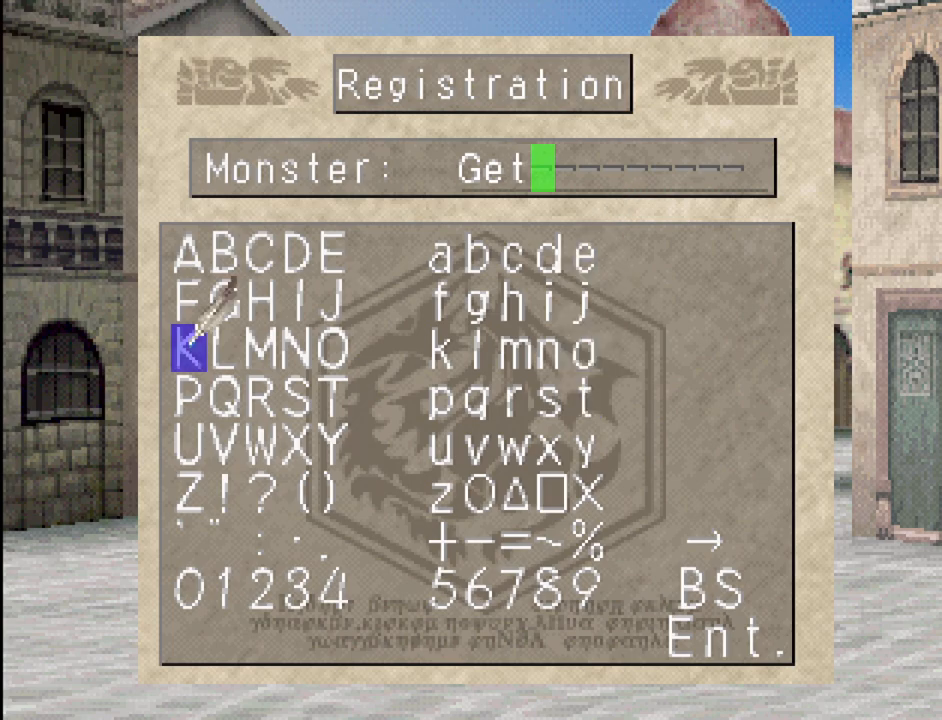
{"buttons": [], "events": [[150, "DPAD_UP", "down"], [283, "DPAD_UP", "up"], [367, "DPAD_UP", "down"], [467, "DPAD_UP", "up"]]}
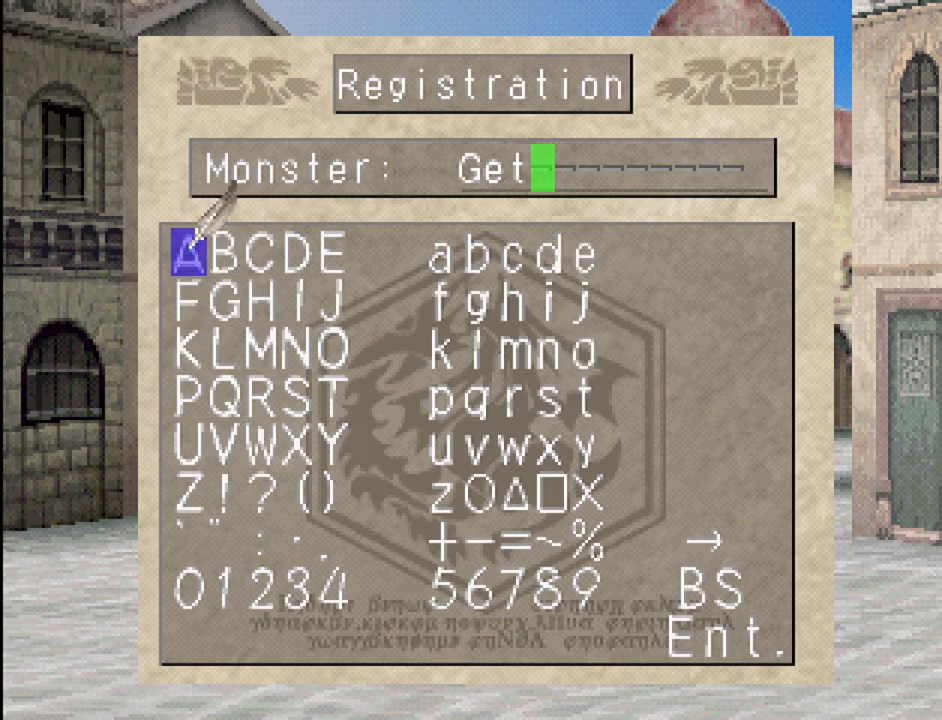
{"buttons": [], "events": [[33, "DPAD_UP", "down"], [167, "DPAD_UP", "up"], [350, "DPAD_LEFT", "down"], [500, "DPAD_LEFT", "up"]]}
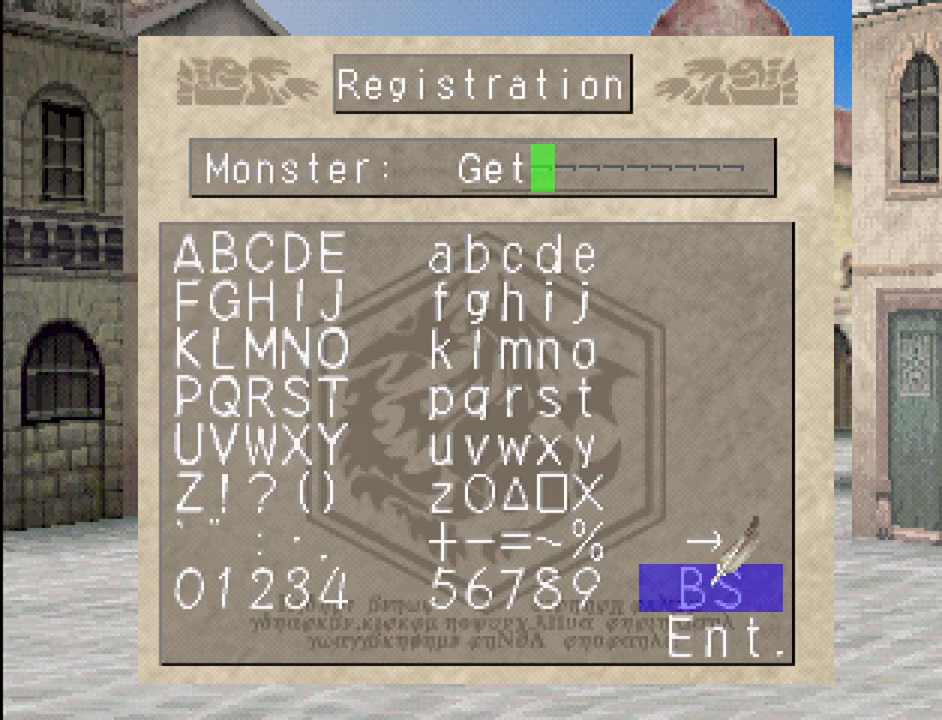
{"buttons": ["DPAD_UP"], "events": [[483, "DPAD_UP", "down"]]}
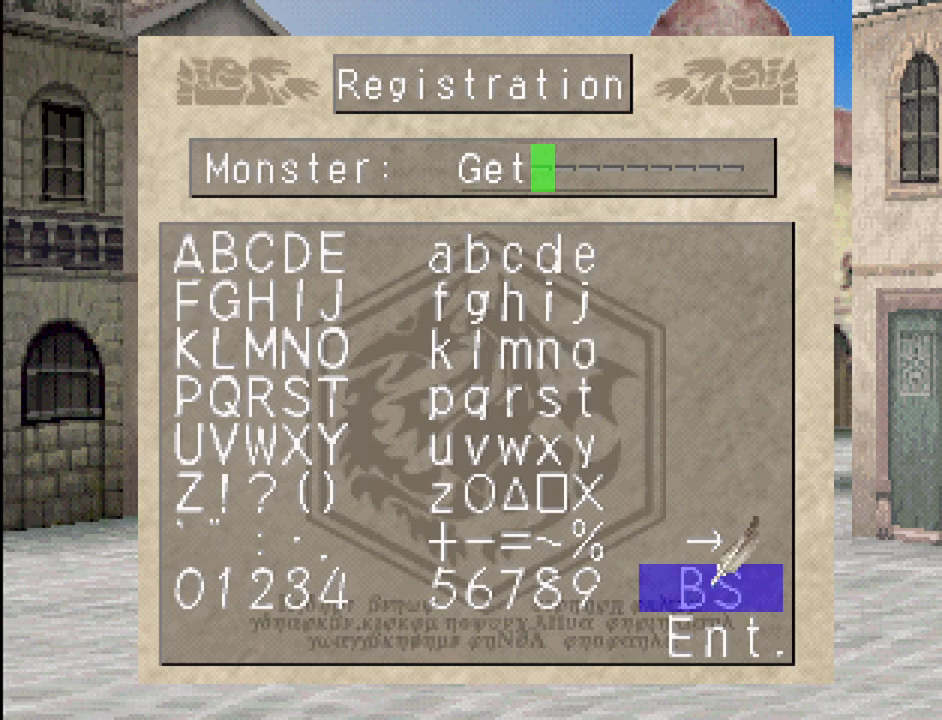
{"buttons": ["CROSS"], "events": [[50, "DPAD_UP", "up"], [250, "DPAD_DOWN", "down"], [367, "DPAD_DOWN", "up"], [417, "CROSS", "down"]]}
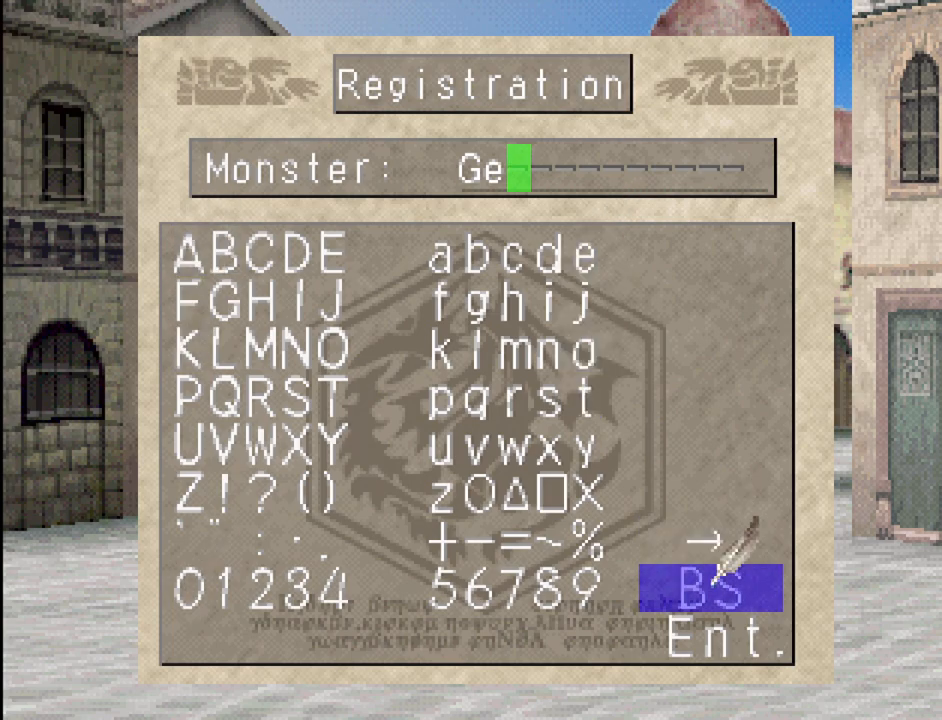
{"buttons": [], "events": [[50, "CROSS", "up"], [200, "DPAD_RIGHT", "down"], [300, "DPAD_RIGHT", "up"]]}
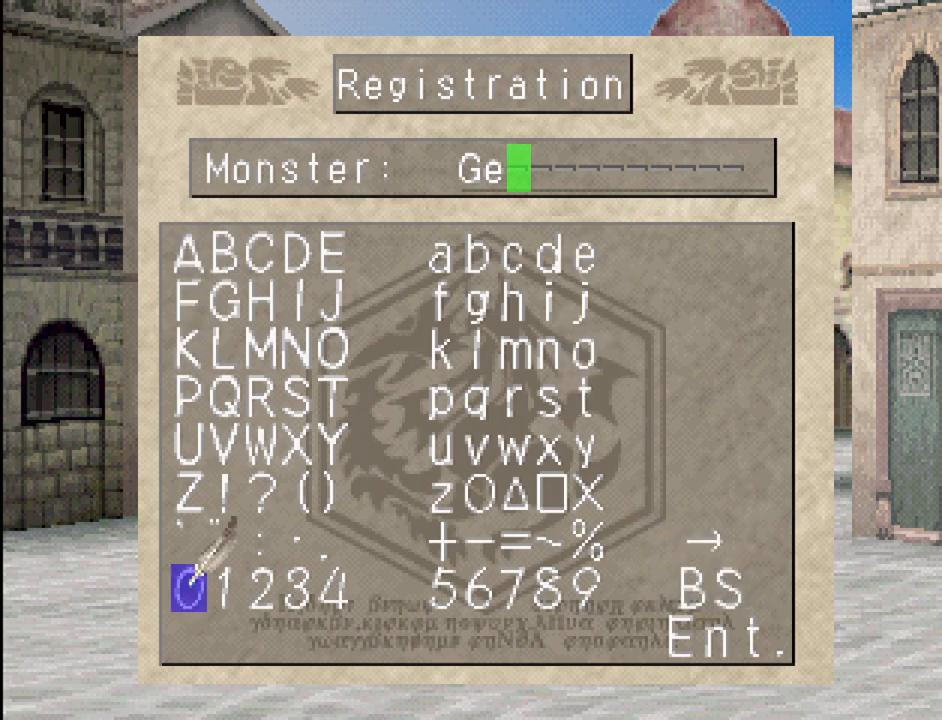
{"buttons": ["DPAD_UP"], "events": [[183, "DPAD_UP", "down"]]}
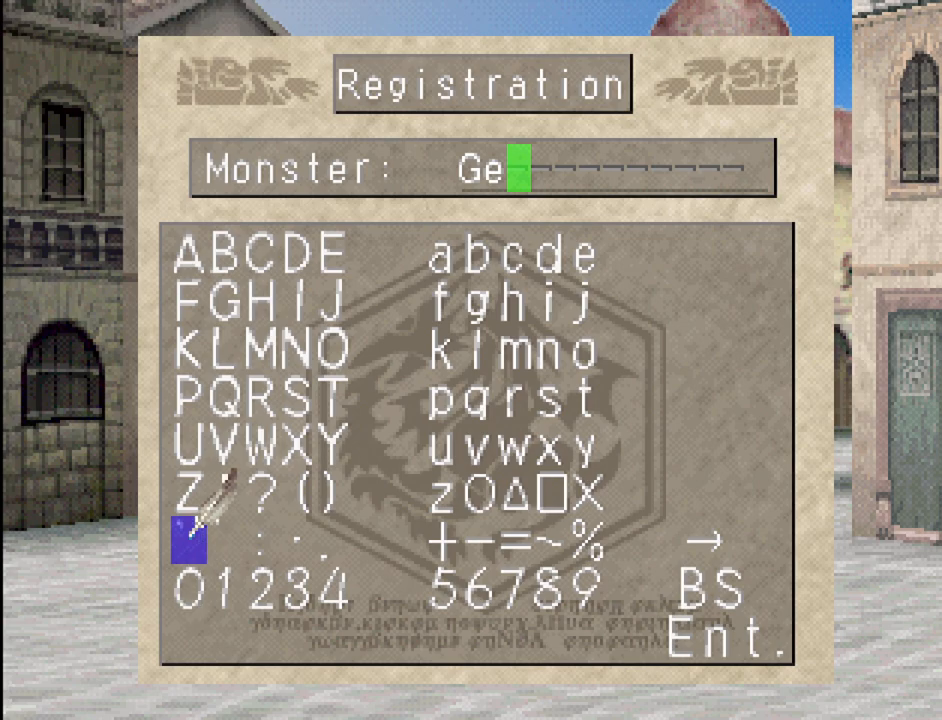
{"buttons": ["DPAD_RIGHT"], "events": [[283, "DPAD_UP", "up"], [417, "DPAD_RIGHT", "down"]]}